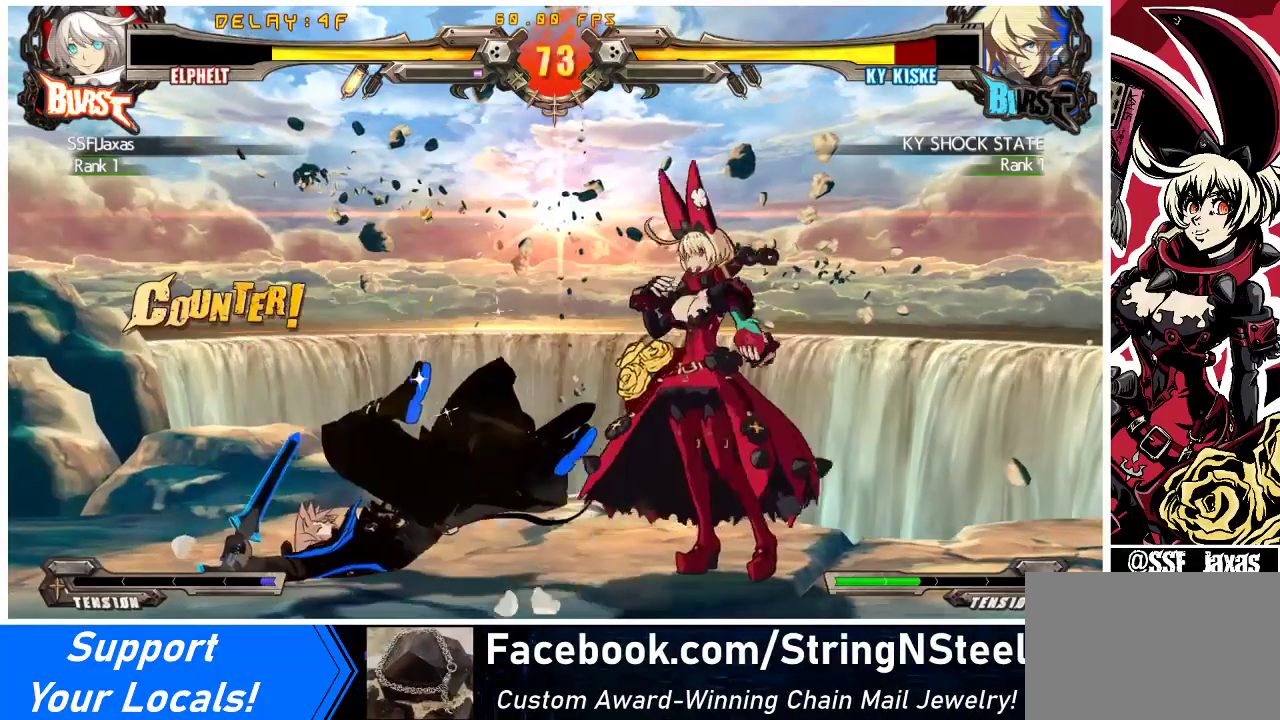
Gameplay with a controller (arcade stick); each line is a JSON object with the inputs held at the frame after it. "events" lists button and stick changes between this image and that frame as [ms after this image, input, new state], when the widget could be followed in between. Not read: L3 R3 other_buttons.
{"buttons": ["TRIANGLE", "DPAD_LEFT"], "events": [[67, "DPAD_LEFT", "up"], [133, "DPAD_LEFT", "down"], [433, "TRIANGLE", "down"]]}
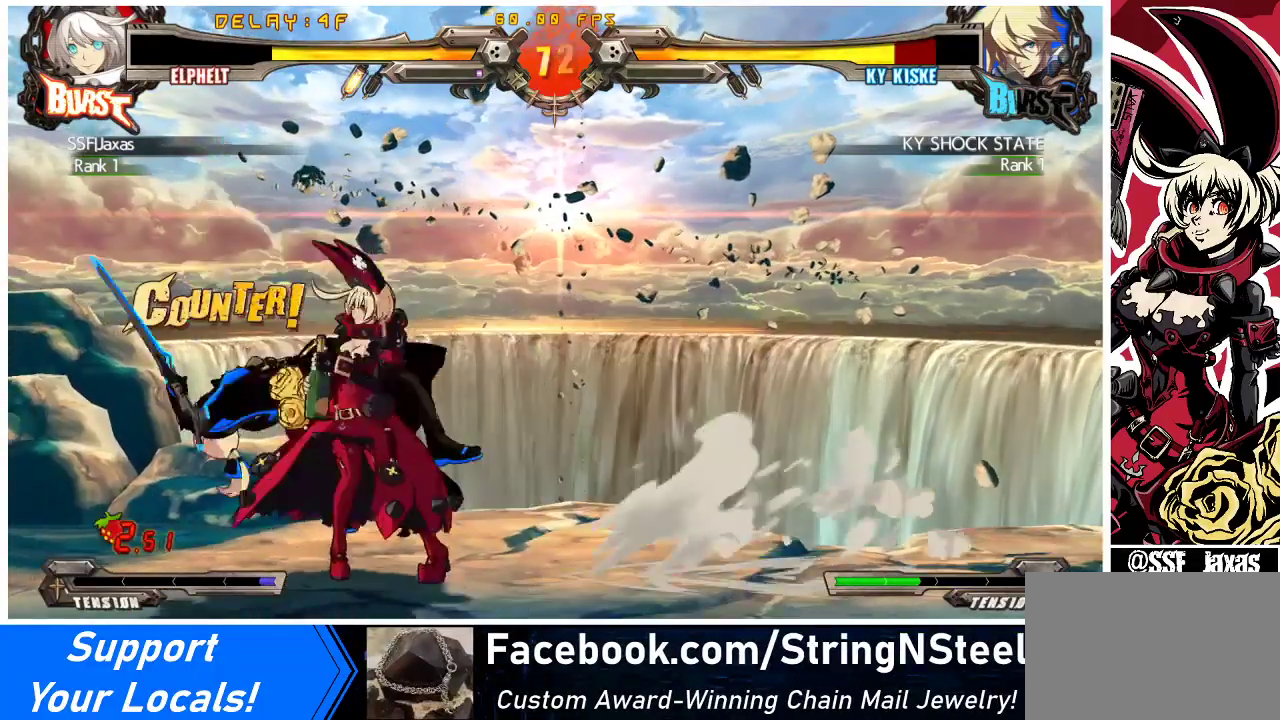
{"buttons": [], "events": [[33, "DPAD_UP", "down"], [33, "TRIANGLE", "up"], [200, "DPAD_UP", "up"], [233, "DPAD_LEFT", "up"], [267, "TRIANGLE", "down"], [400, "TRIANGLE", "up"]]}
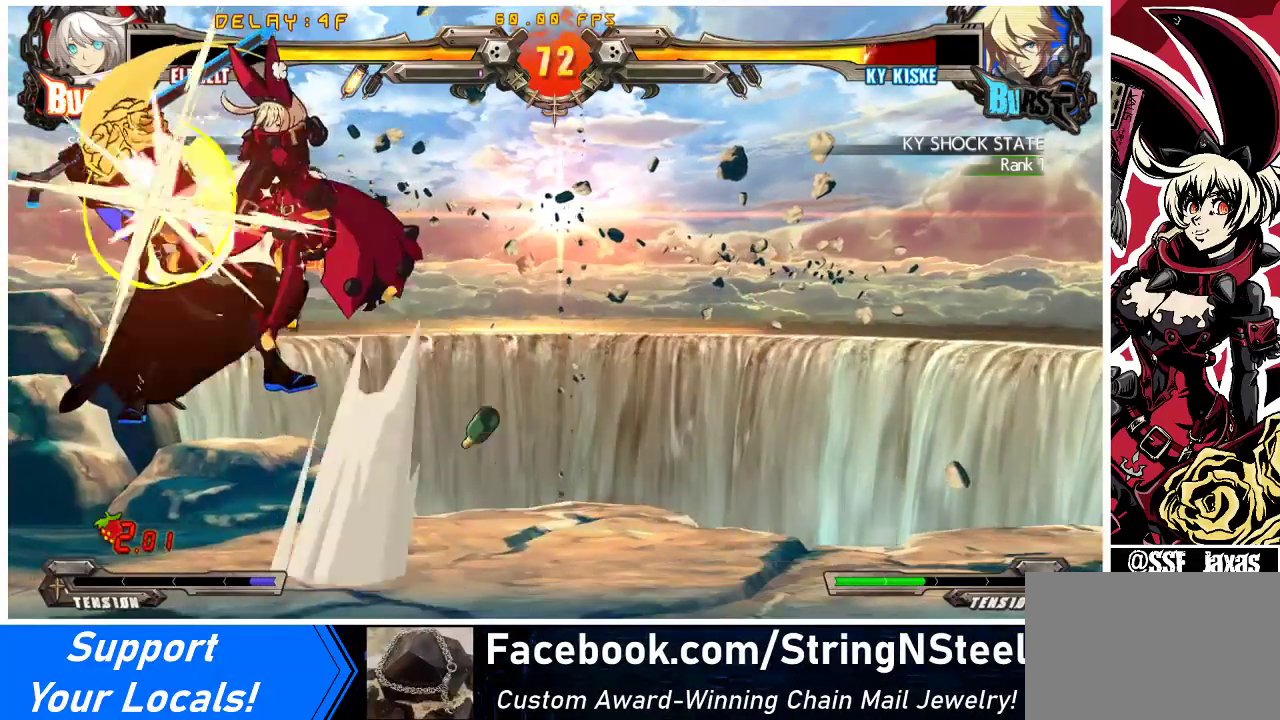
{"buttons": [], "events": [[33, "CROSS", "down"], [167, "CROSS", "up"], [333, "TRIANGLE", "down"], [500, "TRIANGLE", "up"]]}
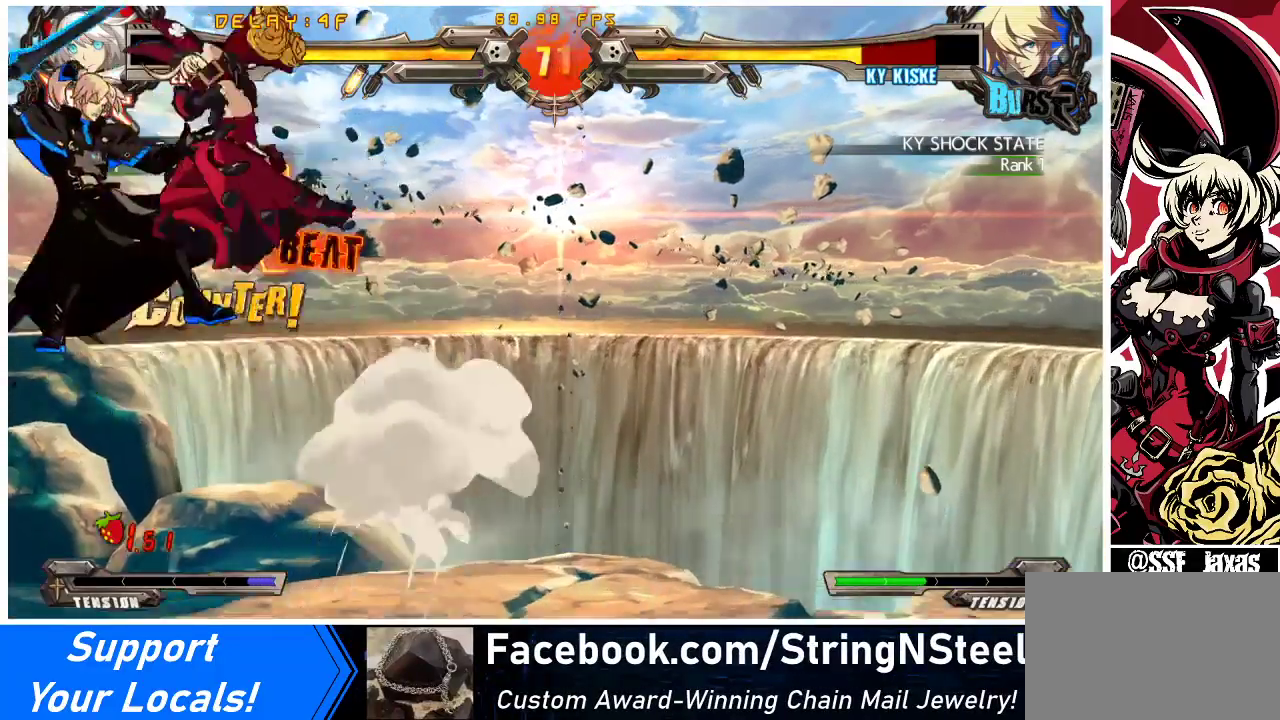
{"buttons": ["DPAD_RIGHT"], "events": [[133, "R1", "down"], [300, "DPAD_RIGHT", "down"], [367, "R1", "up"]]}
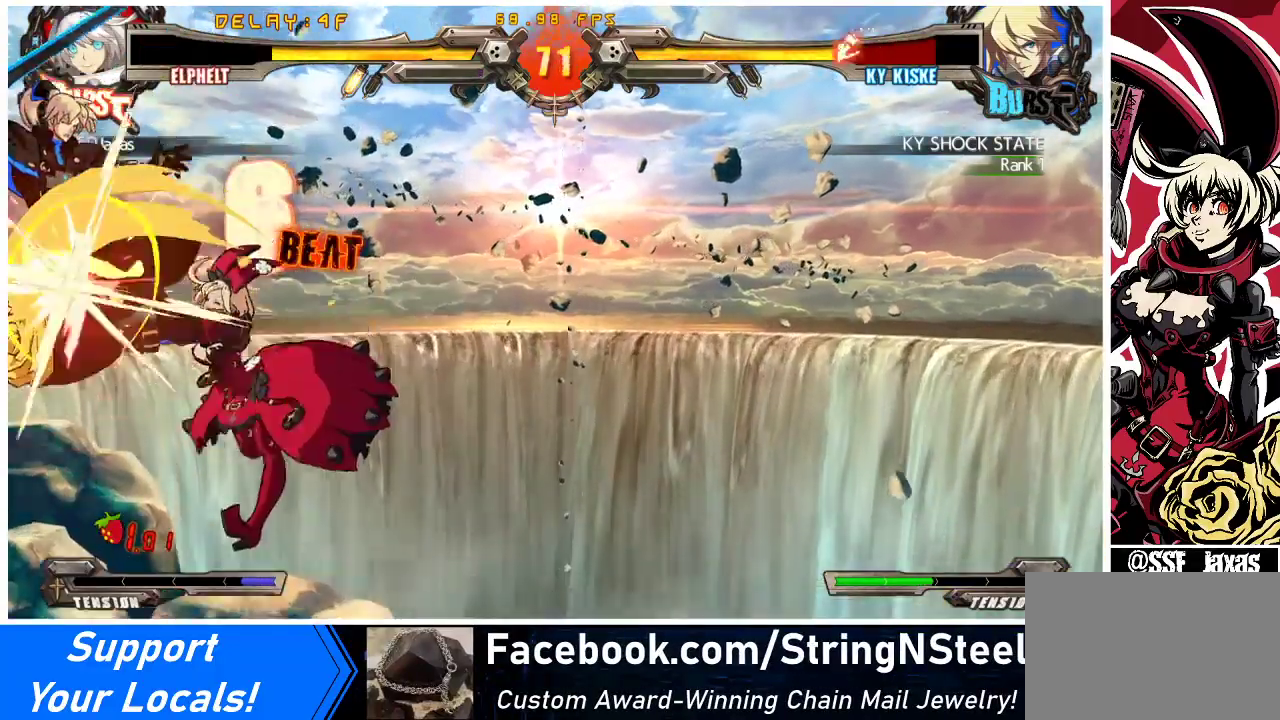
{"buttons": ["DPAD_LEFT"], "events": [[67, "CROSS", "down"], [300, "CROSS", "up"], [333, "DPAD_DOWN", "down"], [333, "DPAD_RIGHT", "up"], [433, "DPAD_LEFT", "down"], [500, "DPAD_DOWN", "up"]]}
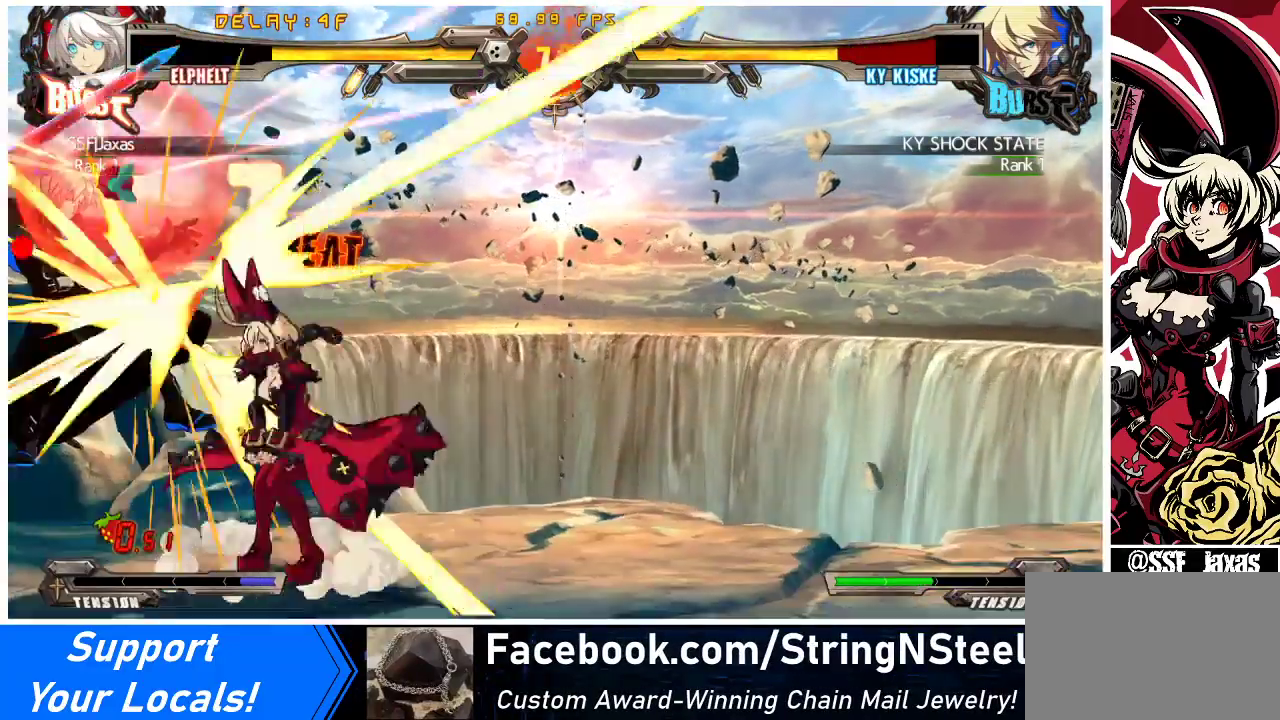
{"buttons": [], "events": [[33, "R1", "down"], [167, "DPAD_LEFT", "up"], [200, "R1", "up"], [233, "DPAD_DOWN", "down"], [300, "DPAD_DOWN", "up"], [300, "DPAD_LEFT", "down"], [333, "R1", "down"], [367, "DPAD_LEFT", "up"], [500, "R1", "up"]]}
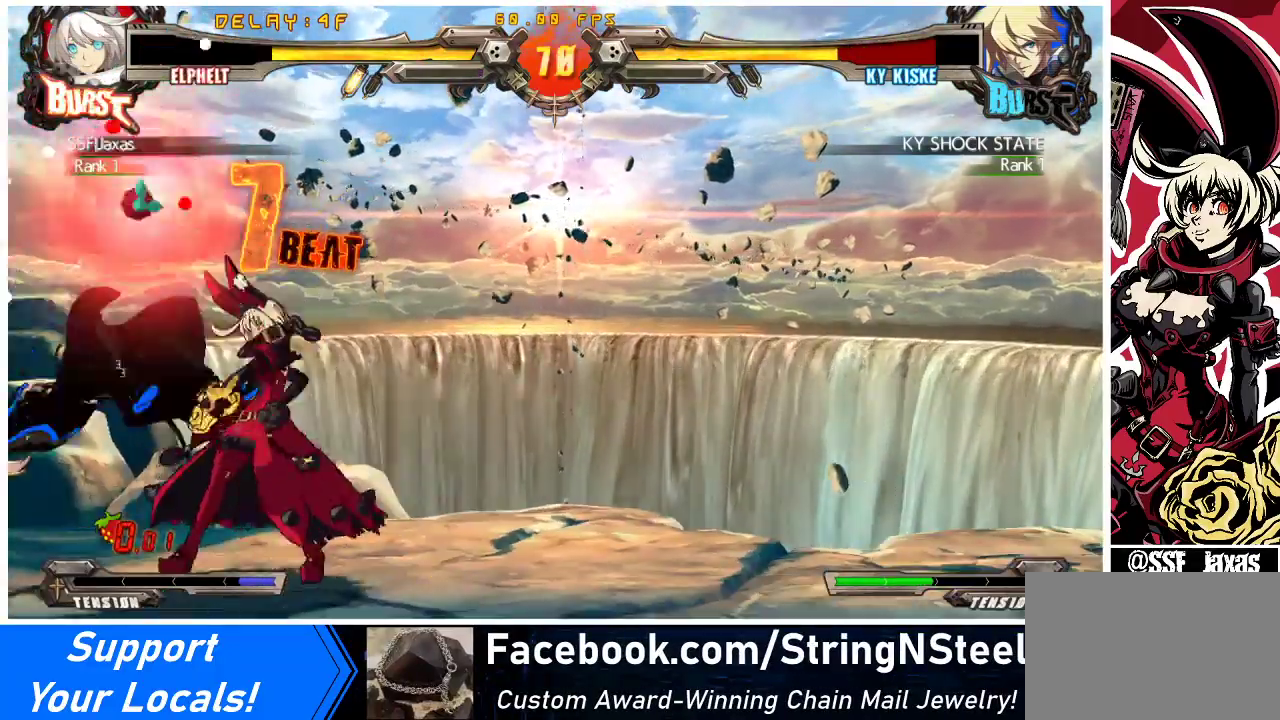
{"buttons": ["DPAD_DOWN", "DPAD_RIGHT"], "events": [[433, "DPAD_RIGHT", "down"], [467, "DPAD_DOWN", "down"]]}
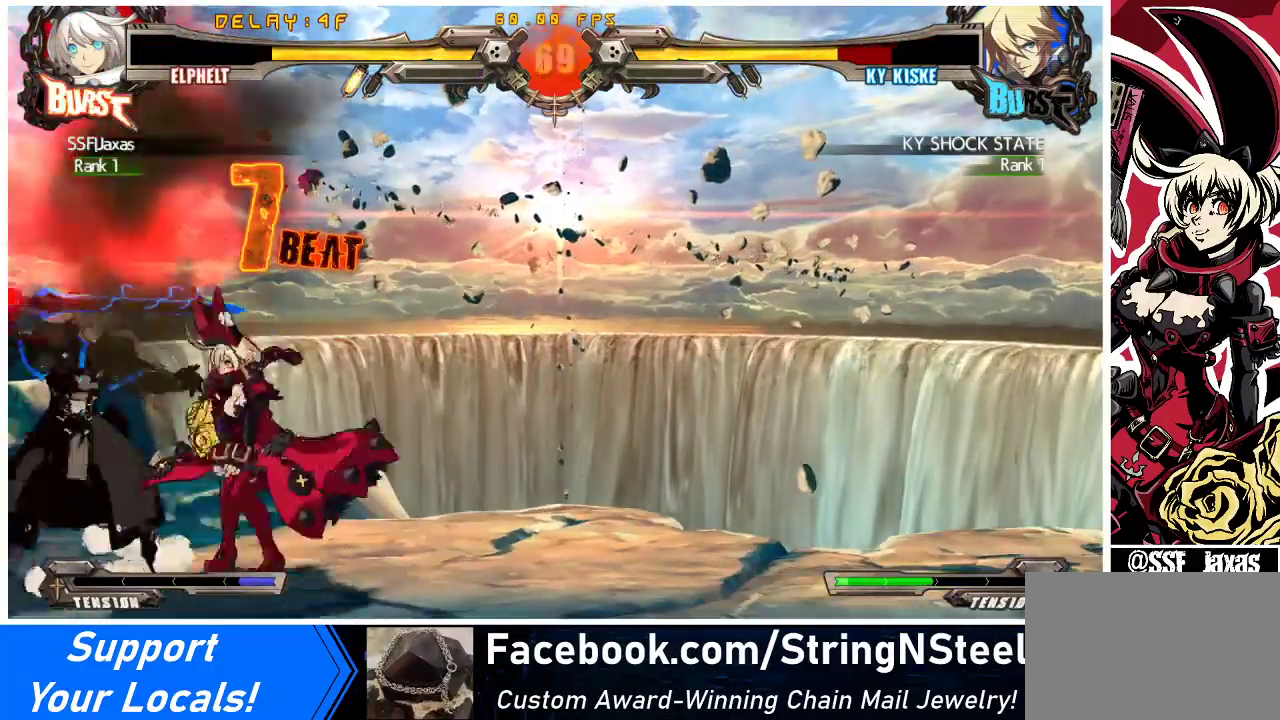
{"buttons": ["DPAD_RIGHT"], "events": [[500, "DPAD_DOWN", "up"]]}
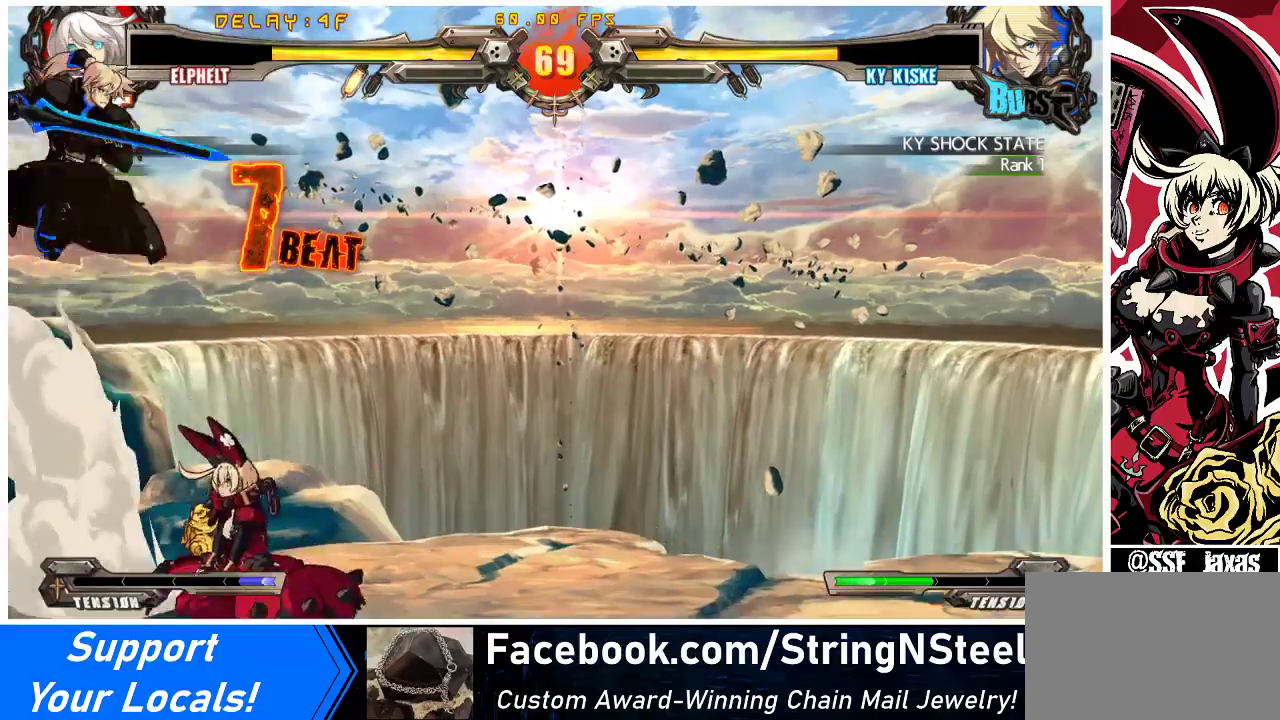
{"buttons": [], "events": [[133, "TRIANGLE", "down"], [200, "DPAD_RIGHT", "up"], [233, "TRIANGLE", "up"]]}
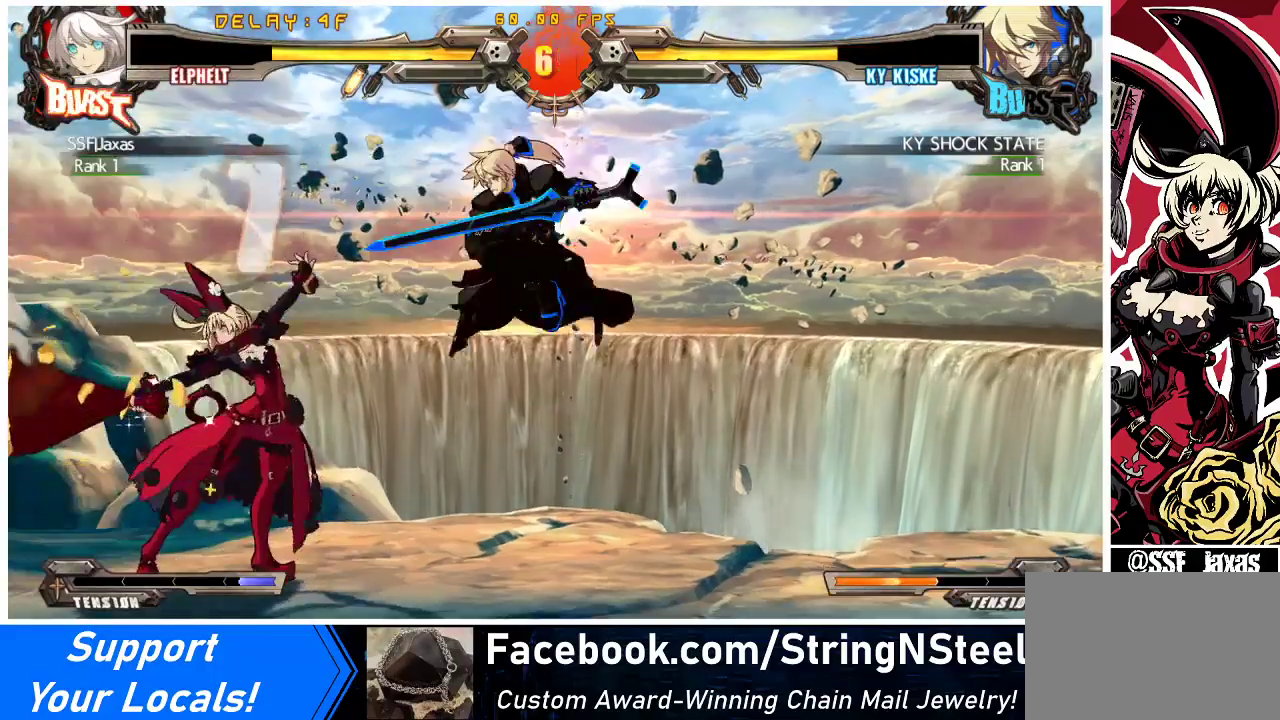
{"buttons": ["DPAD_LEFT"], "events": [[133, "DPAD_RIGHT", "down"], [200, "DPAD_RIGHT", "up"], [267, "DPAD_RIGHT", "down"], [333, "DPAD_DOWN", "down"], [333, "DPAD_LEFT", "down"], [333, "DPAD_RIGHT", "up"], [367, "SQUARE", "down"], [367, "TRIANGLE", "down"], [400, "TRIANGLE", "up"], [433, "DPAD_DOWN", "up"], [433, "SQUARE", "up"]]}
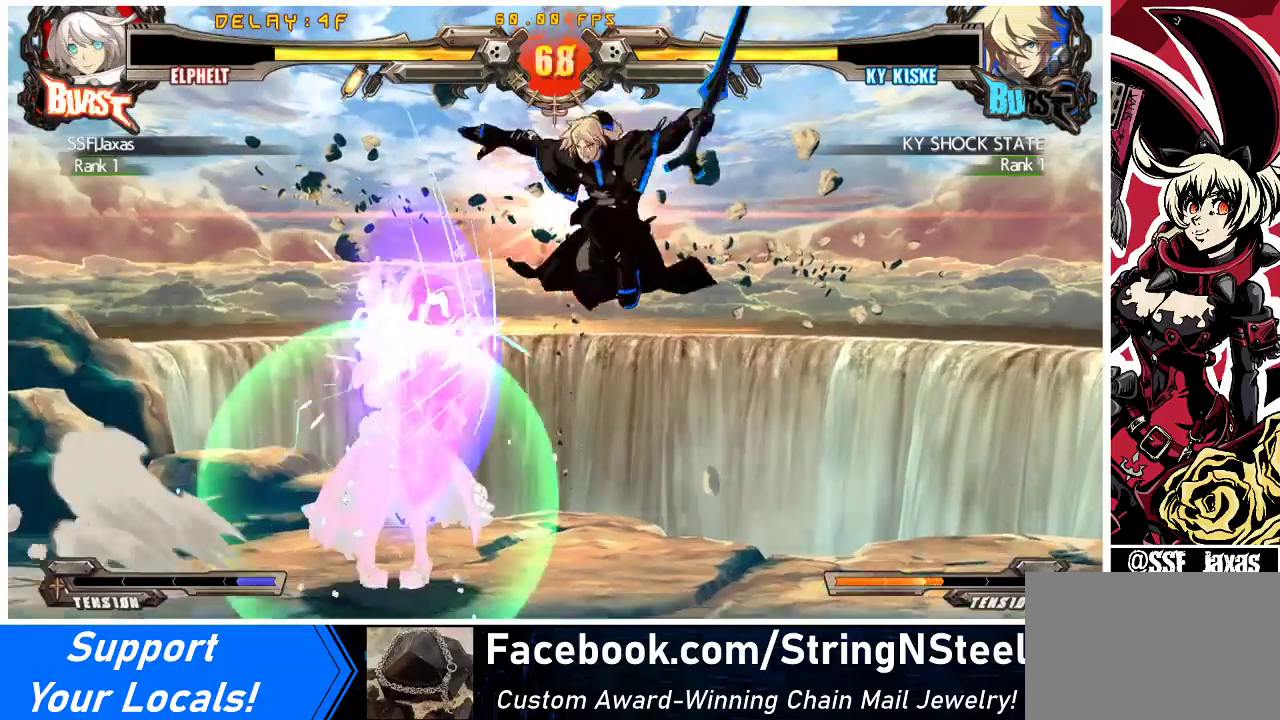
{"buttons": ["DPAD_DOWN", "DPAD_LEFT"], "events": [[467, "DPAD_DOWN", "down"]]}
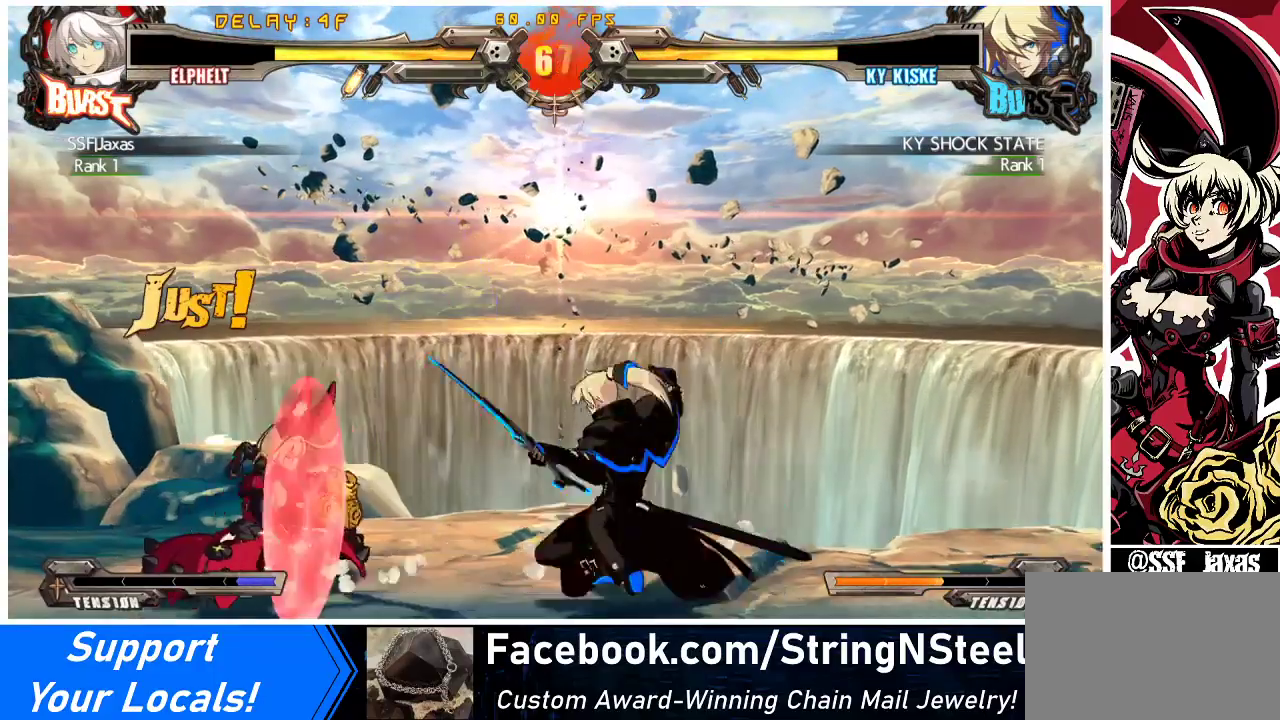
{"buttons": ["R1", "DPAD_DOWN"], "events": [[433, "R1", "down"], [500, "DPAD_LEFT", "up"]]}
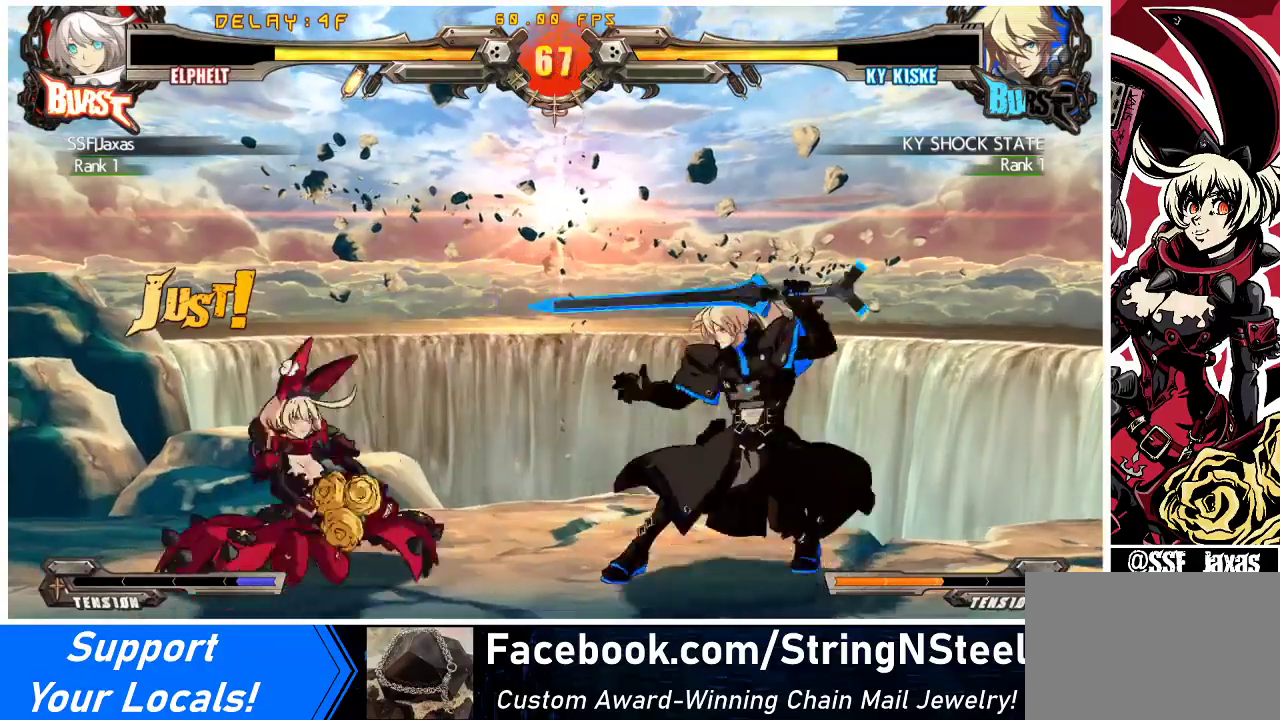
{"buttons": ["DPAD_DOWN"], "events": [[100, "R1", "up"]]}
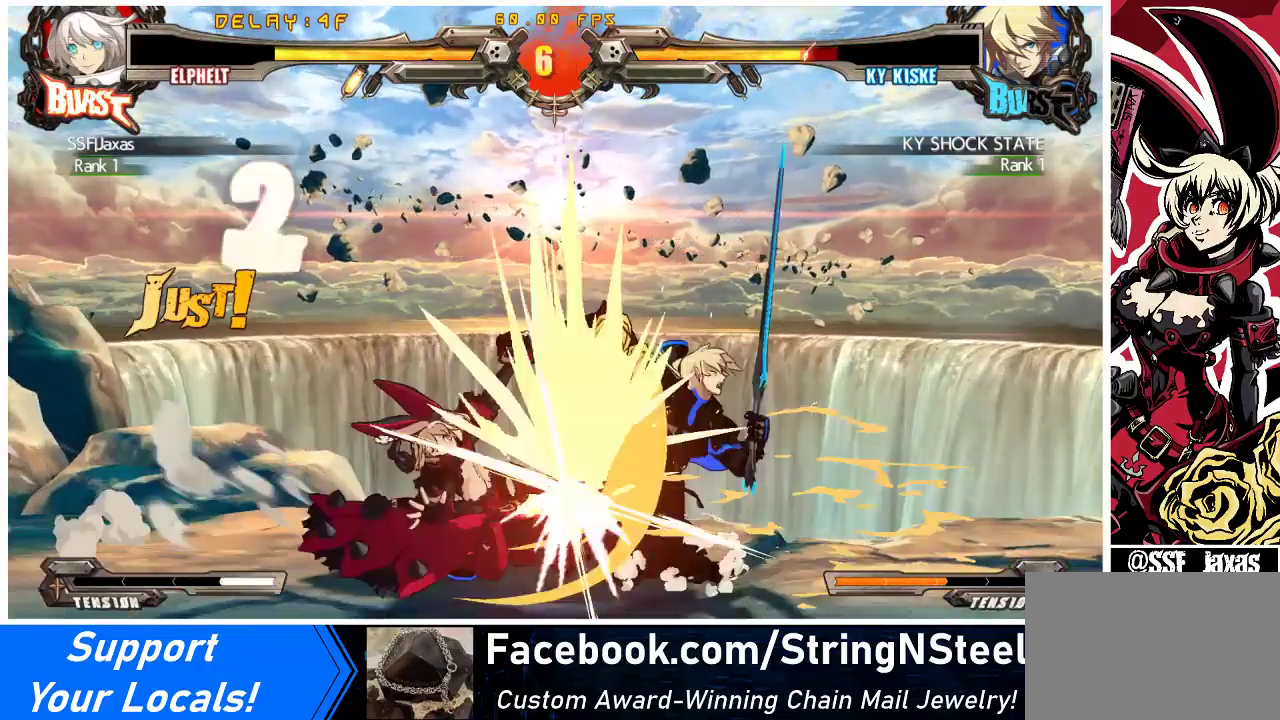
{"buttons": ["SQUARE", "DPAD_LEFT"], "events": [[133, "R2", "down"], [300, "R2", "up"], [333, "DPAD_LEFT", "down"], [400, "DPAD_DOWN", "up"], [433, "SQUARE", "down"]]}
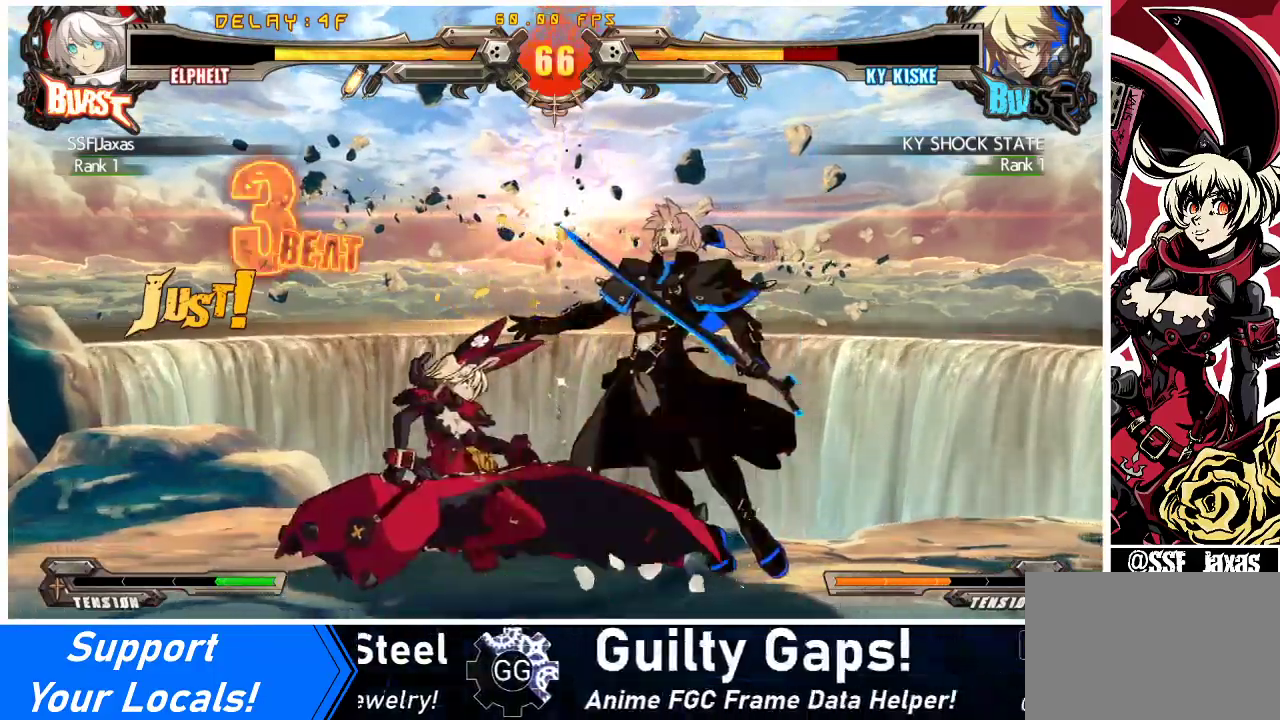
{"buttons": [], "events": [[33, "DPAD_LEFT", "up"], [133, "SQUARE", "up"]]}
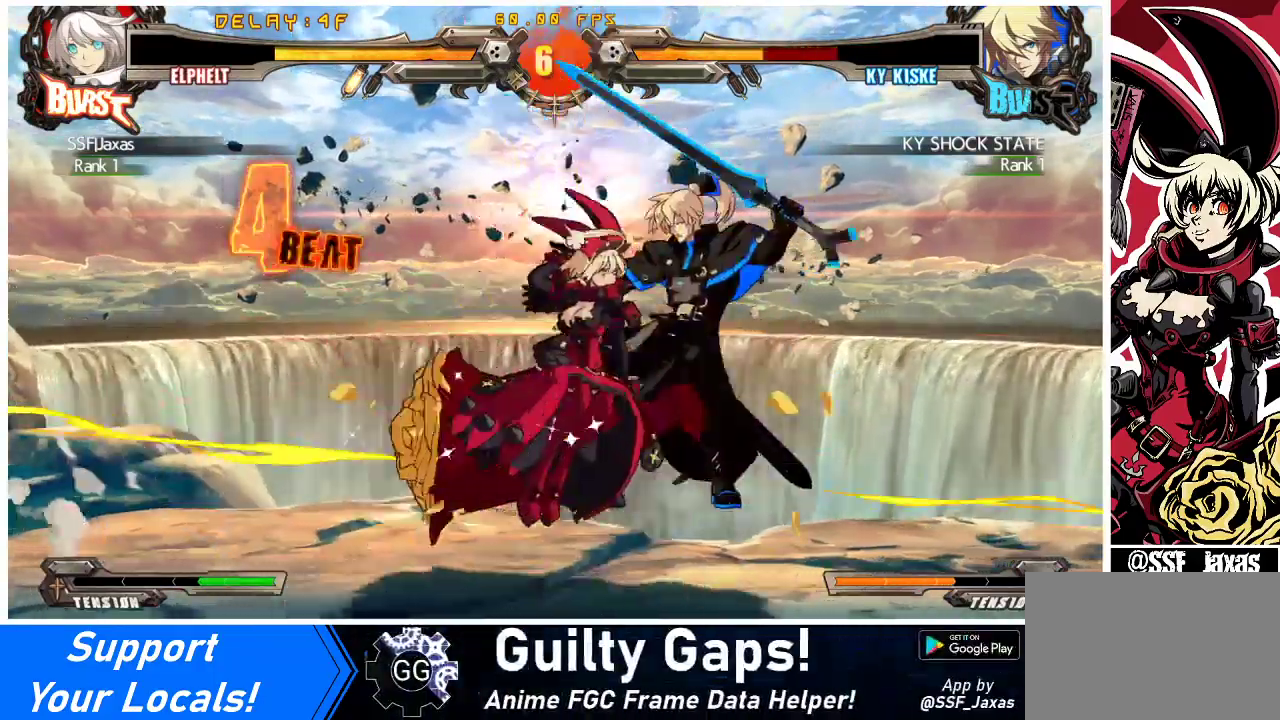
{"buttons": ["DPAD_RIGHT"], "events": [[367, "DPAD_RIGHT", "down"], [433, "DPAD_RIGHT", "up"], [467, "DPAD_RIGHT", "down"]]}
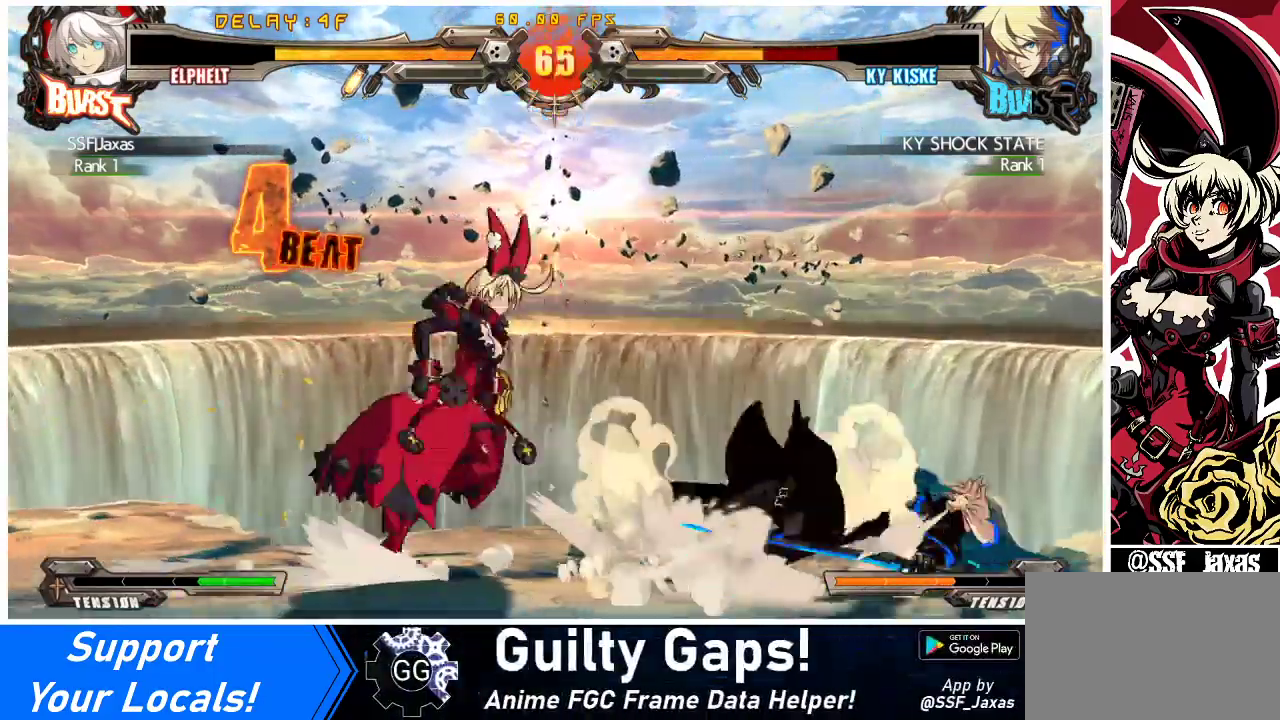
{"buttons": [], "events": [[33, "DPAD_UP", "down"], [67, "DPAD_RIGHT", "up"], [133, "DPAD_UP", "up"]]}
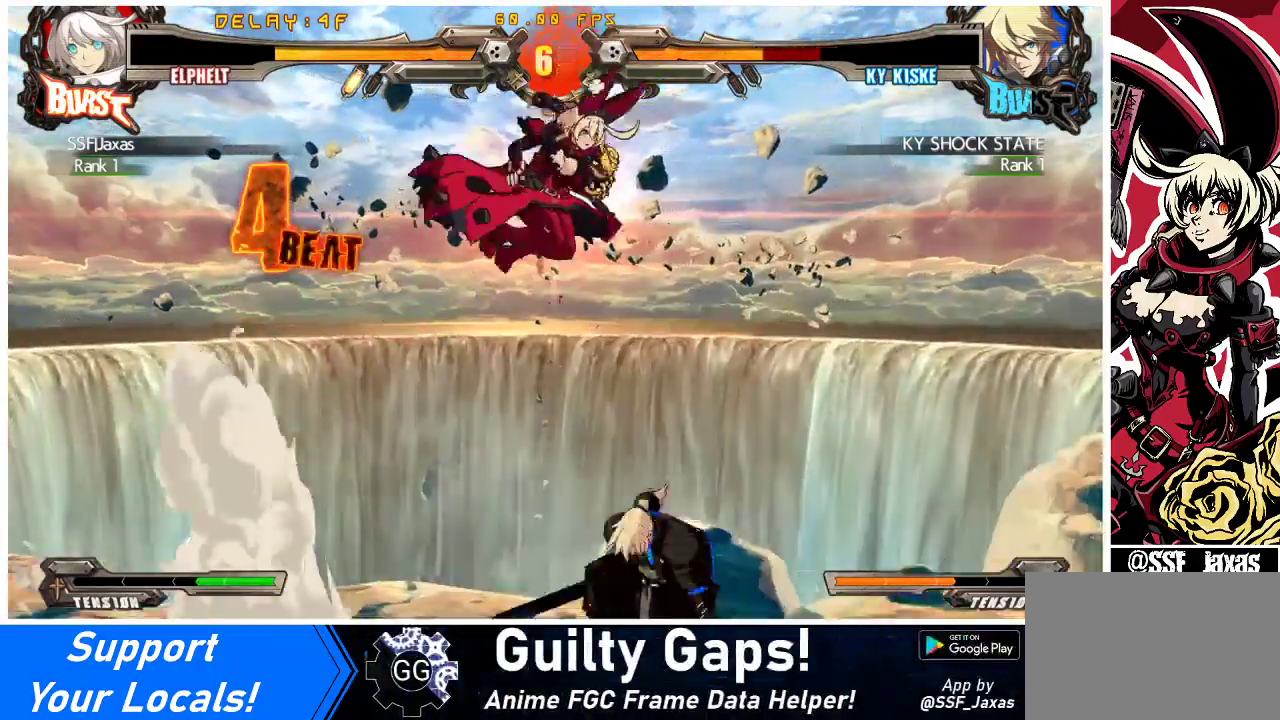
{"buttons": [], "events": [[100, "TRIANGLE", "down"], [233, "TRIANGLE", "up"]]}
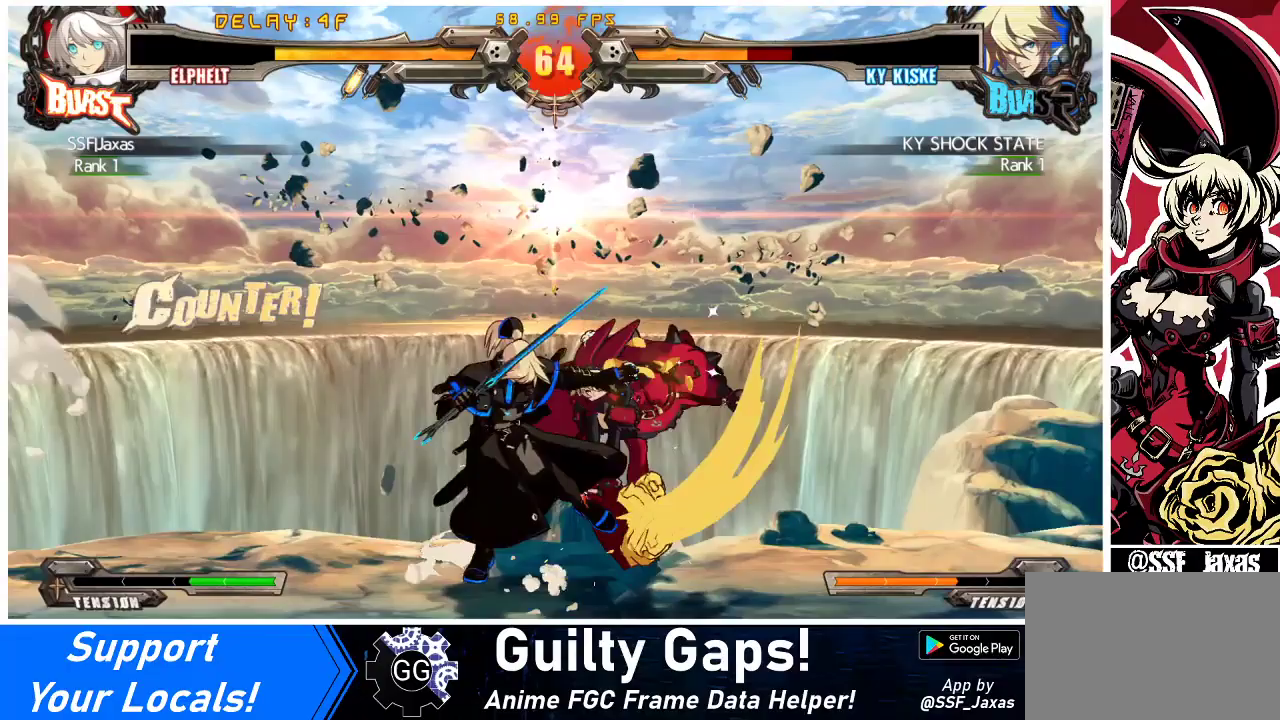
{"buttons": ["R1"], "events": [[33, "TRIANGLE", "down"], [200, "TRIANGLE", "up"], [333, "R1", "down"]]}
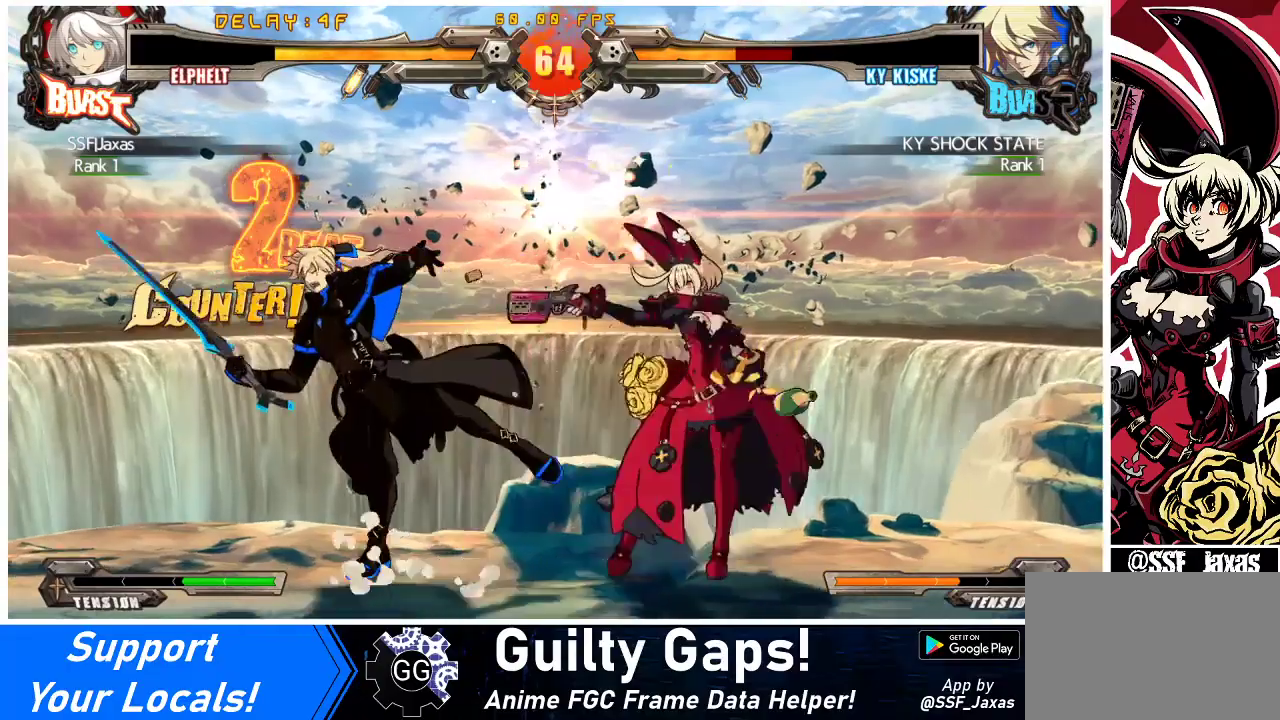
{"buttons": [], "events": [[67, "DPAD_DOWN", "down"], [67, "R1", "up"], [133, "DPAD_RIGHT", "down"], [167, "DPAD_DOWN", "up"], [200, "SQUARE", "down"], [233, "DPAD_RIGHT", "up"], [400, "SQUARE", "up"]]}
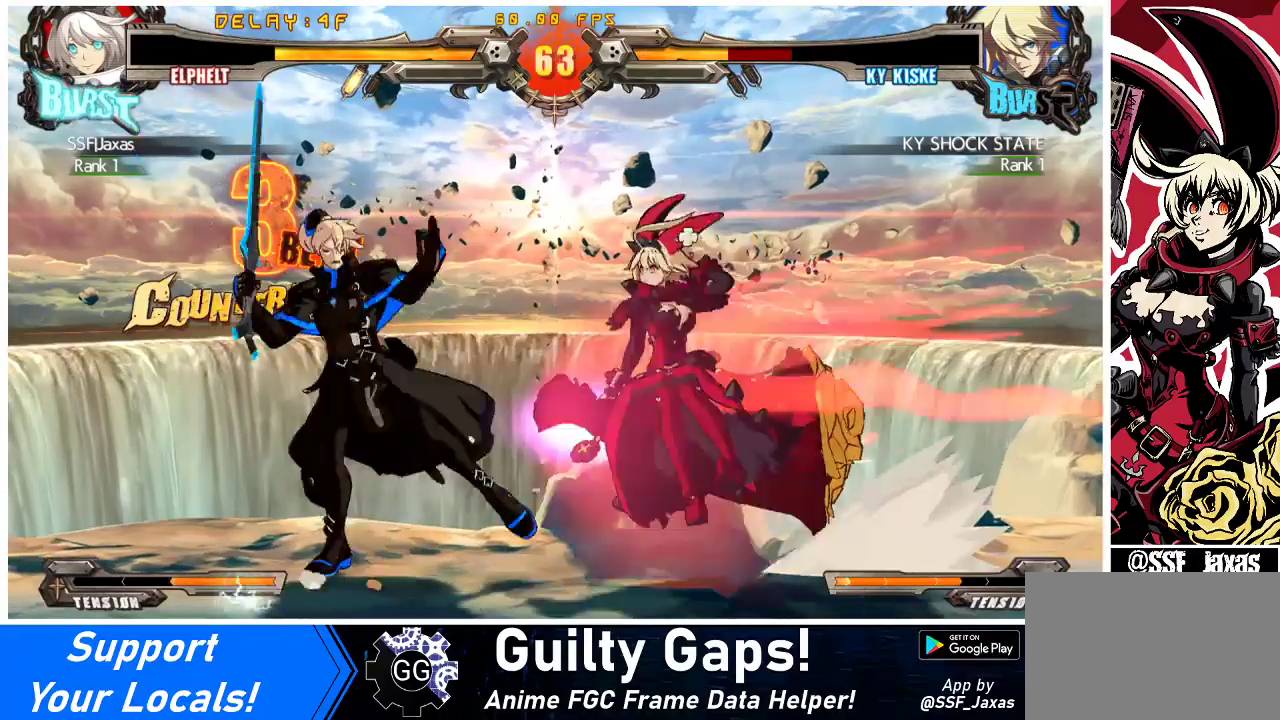
{"buttons": ["DPAD_LEFT"], "events": [[233, "CIRCLE", "down"], [333, "CIRCLE", "up"], [333, "DPAD_LEFT", "down"], [400, "DPAD_LEFT", "up"], [467, "DPAD_LEFT", "down"]]}
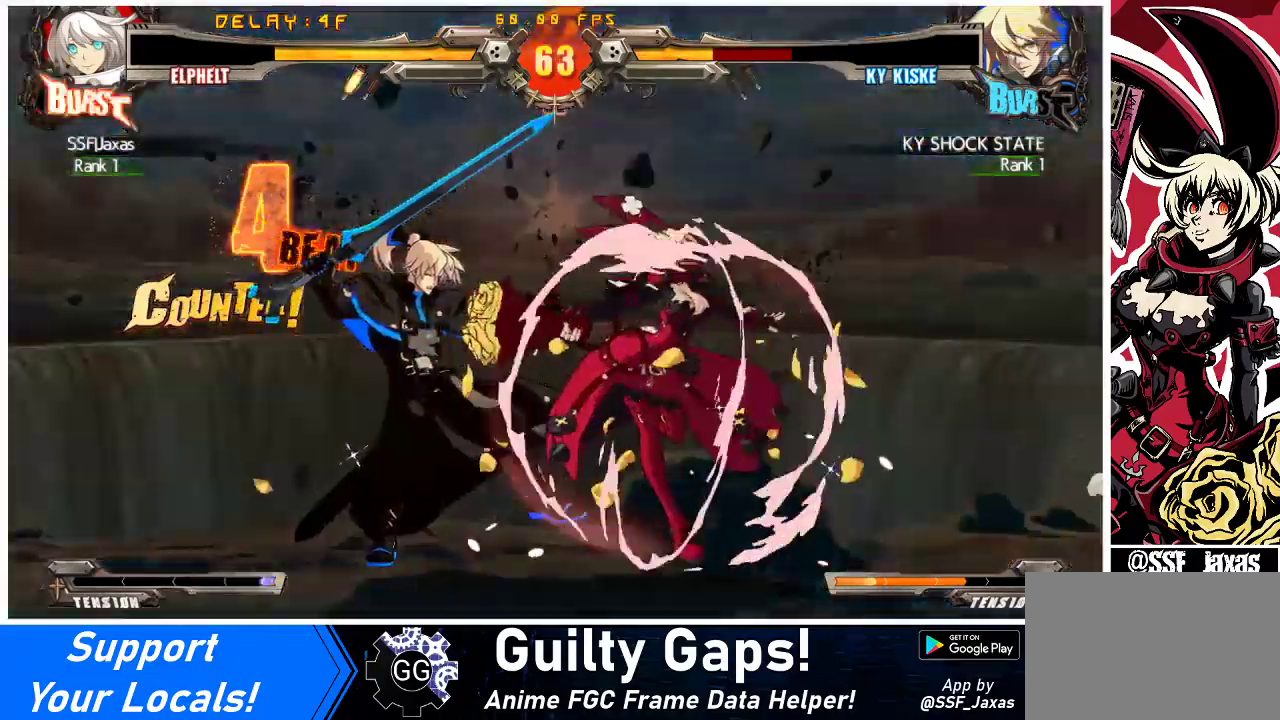
{"buttons": ["DPAD_LEFT"], "events": []}
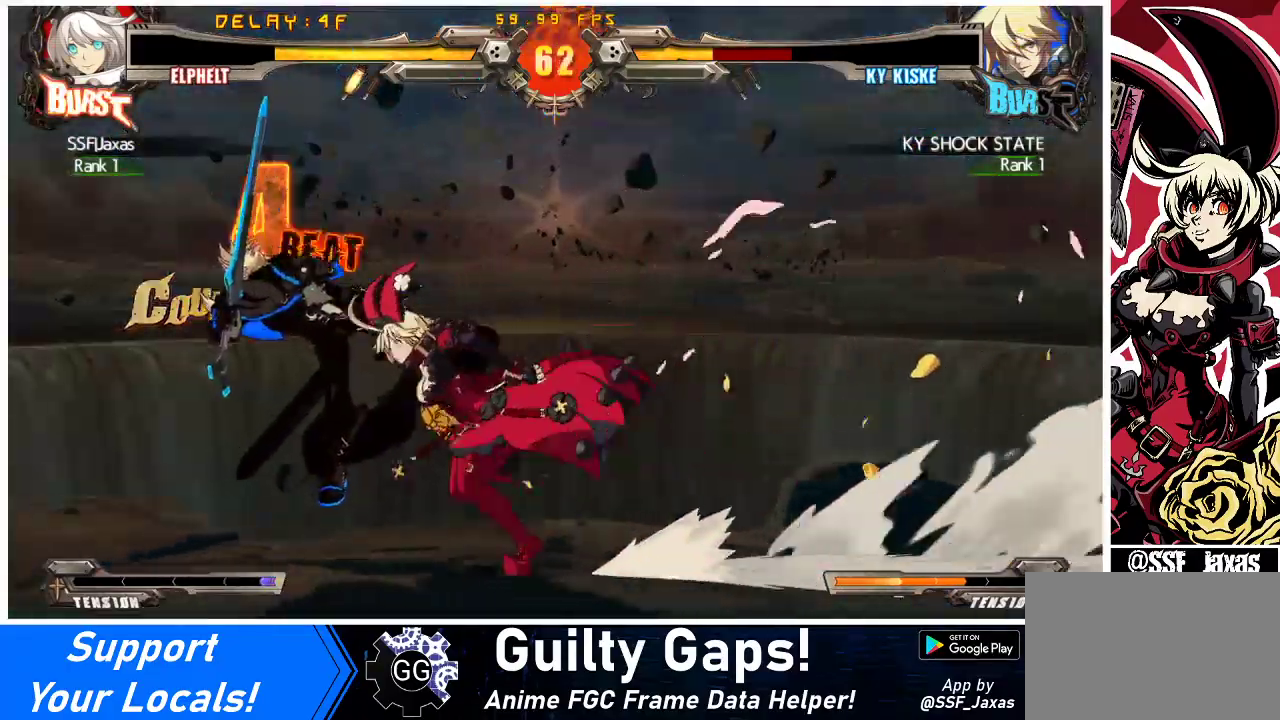
{"buttons": ["TRIANGLE", "DPAD_LEFT"], "events": [[67, "TRIANGLE", "down"], [167, "DPAD_UP", "down"], [200, "TRIANGLE", "up"], [367, "DPAD_UP", "up"], [433, "TRIANGLE", "down"]]}
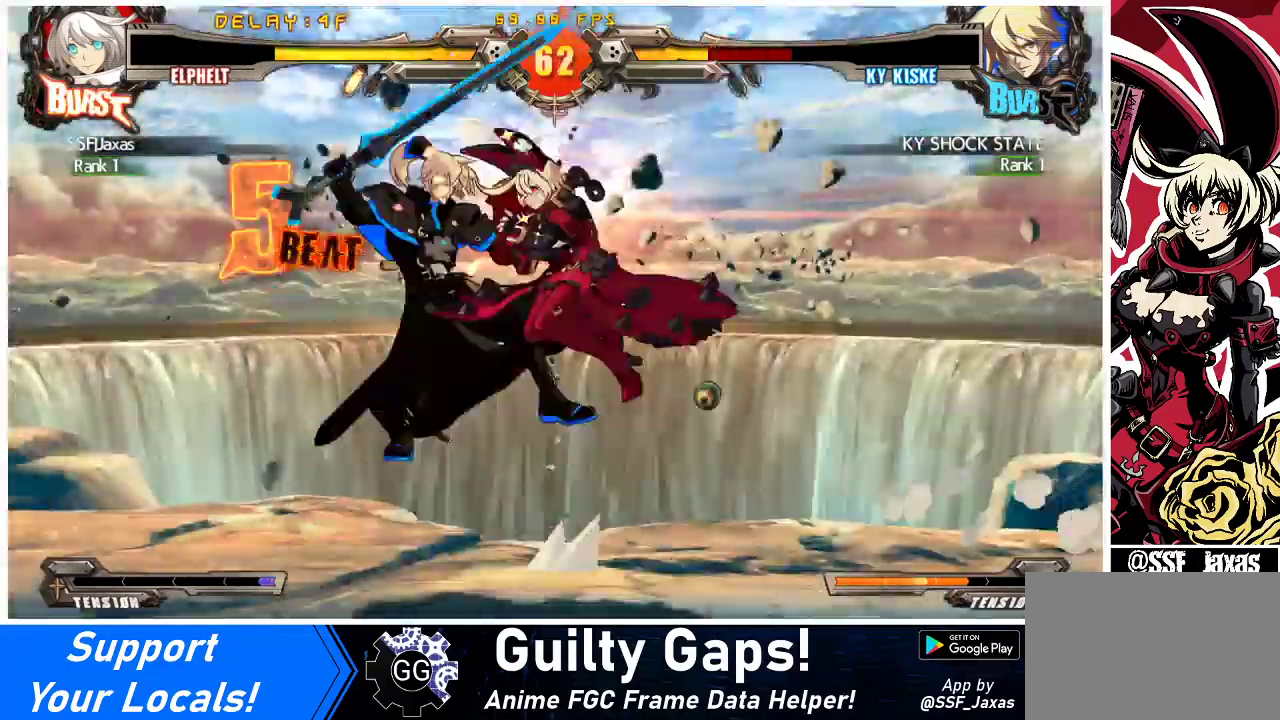
{"buttons": [], "events": [[33, "TRIANGLE", "up"], [167, "CROSS", "down"], [167, "DPAD_LEFT", "up"], [300, "CROSS", "up"]]}
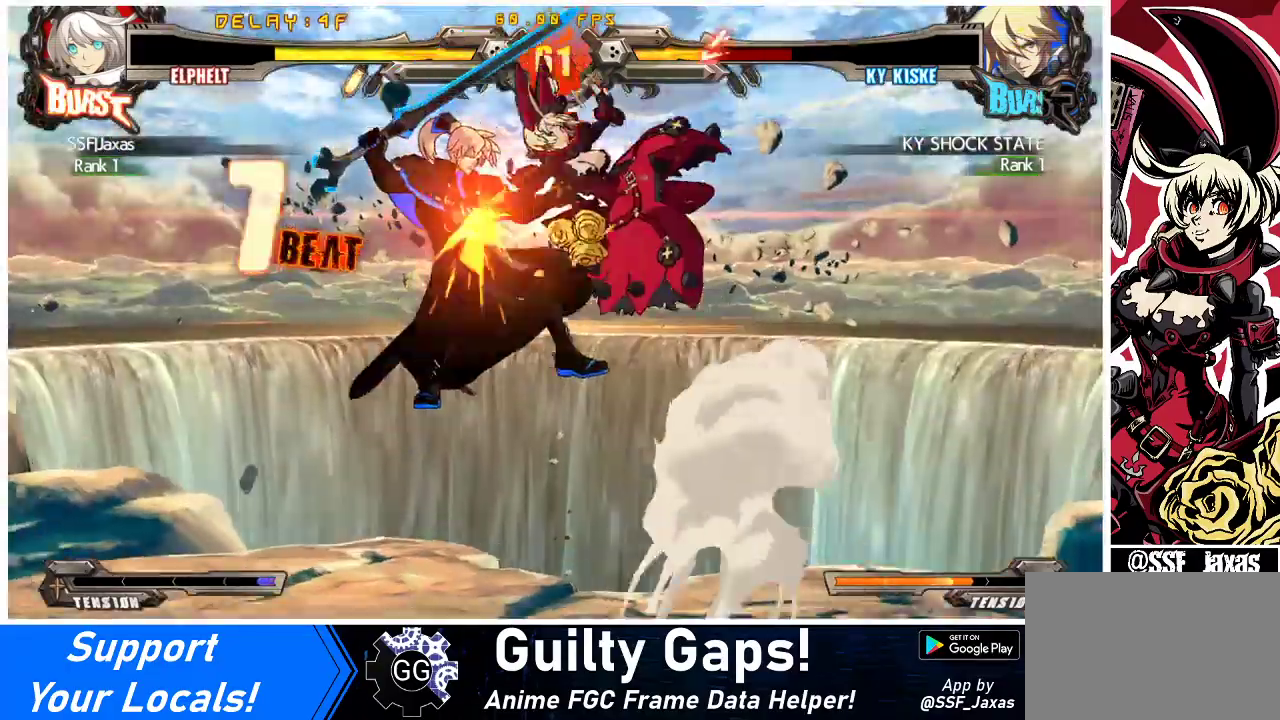
{"buttons": ["R1"], "events": [[33, "TRIANGLE", "down"], [200, "TRIANGLE", "up"], [367, "R1", "down"]]}
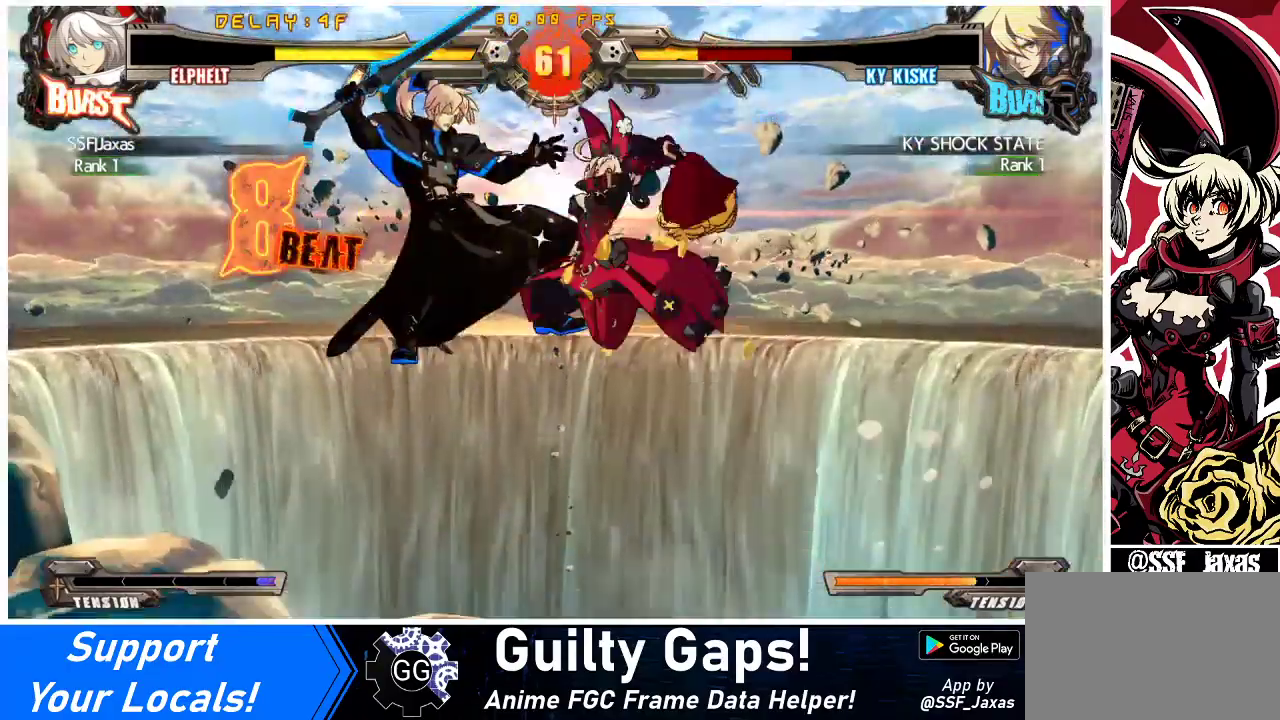
{"buttons": ["DPAD_LEFT"], "events": [[67, "R1", "up"], [267, "R2", "down"], [400, "DPAD_DOWN", "down"], [433, "R2", "up"], [467, "DPAD_LEFT", "down"], [500, "DPAD_DOWN", "up"]]}
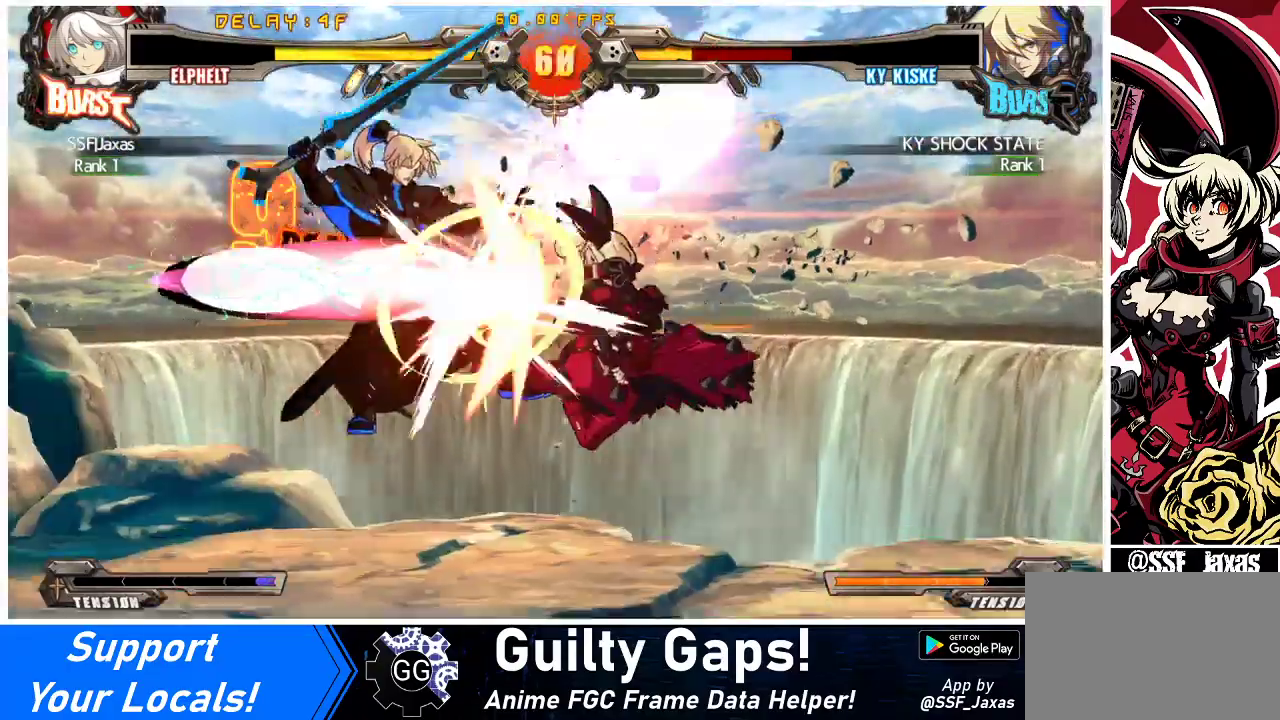
{"buttons": [], "events": [[67, "CROSS", "down"], [133, "DPAD_LEFT", "up"], [233, "CROSS", "up"], [433, "DPAD_LEFT", "down"], [500, "DPAD_LEFT", "up"]]}
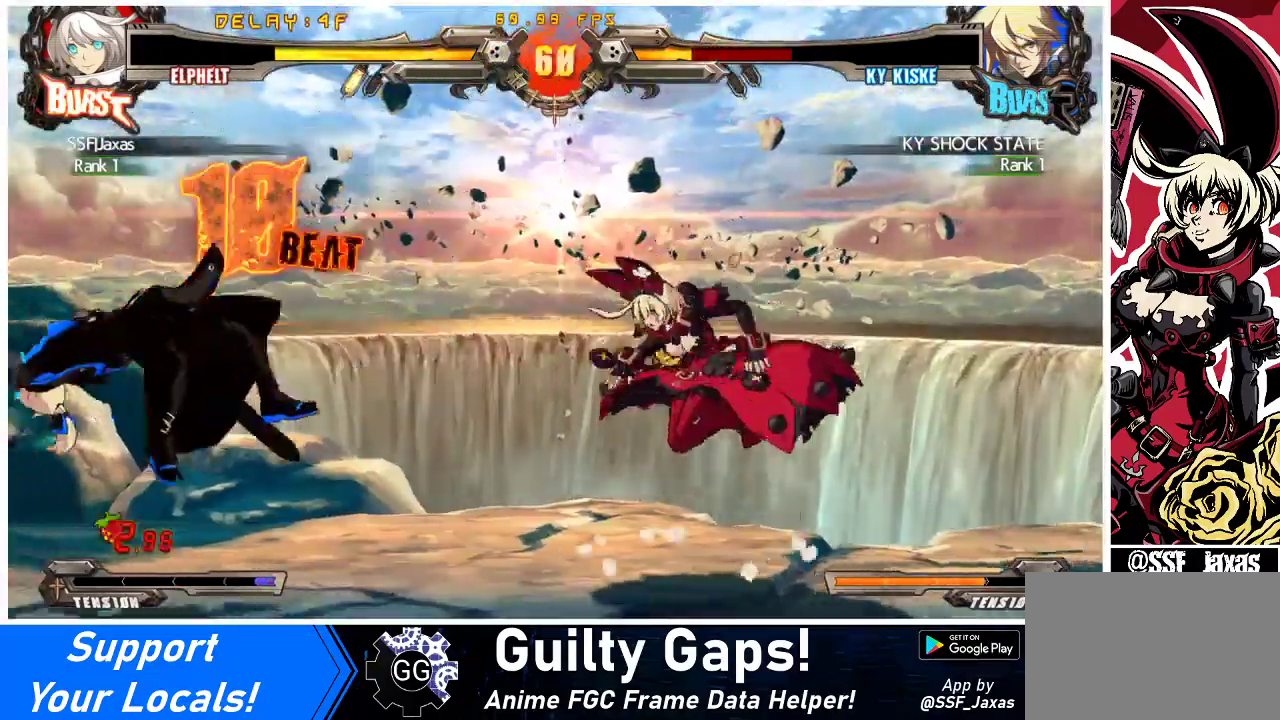
{"buttons": [], "events": [[67, "DPAD_LEFT", "down"], [267, "DPAD_DOWN", "down"], [333, "DPAD_LEFT", "up"], [367, "CROSS", "down"], [400, "DPAD_DOWN", "up"], [500, "CROSS", "up"]]}
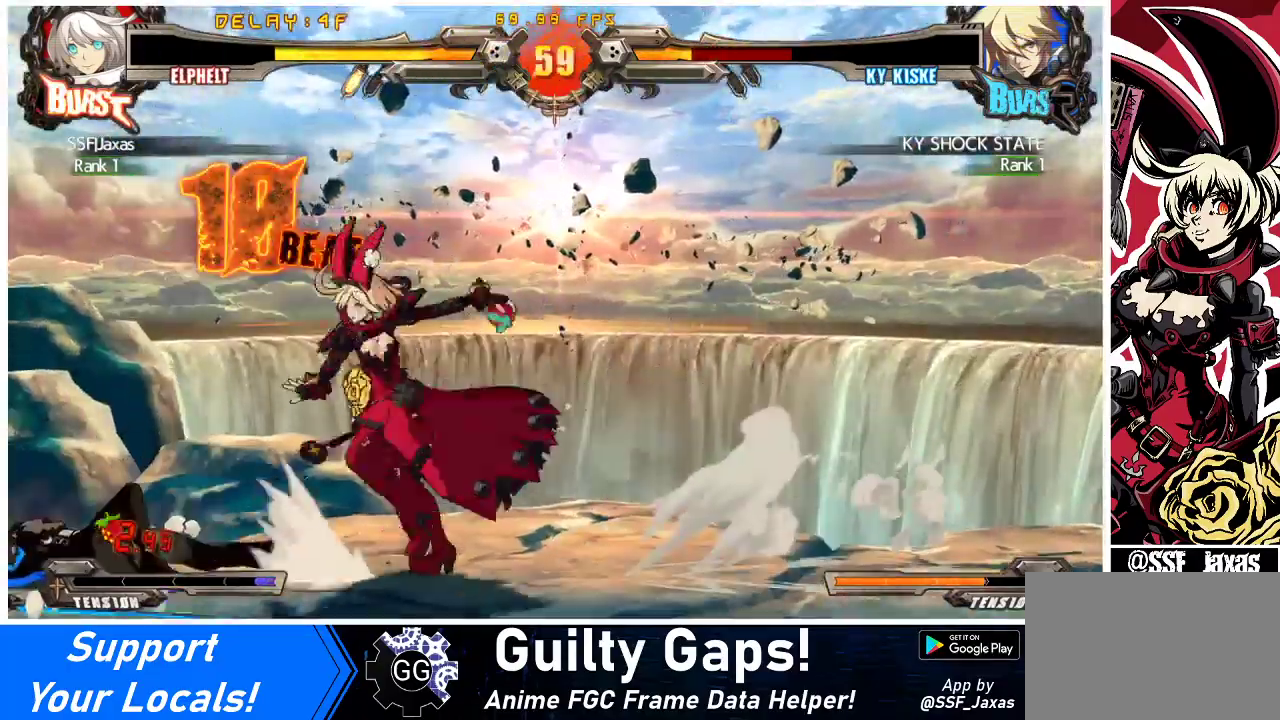
{"buttons": ["SQUARE", "TRIANGLE", "DPAD_DOWN", "DPAD_RIGHT"], "events": [[400, "DPAD_DOWN", "down"], [433, "DPAD_RIGHT", "down"], [500, "SQUARE", "down"], [500, "TRIANGLE", "down"]]}